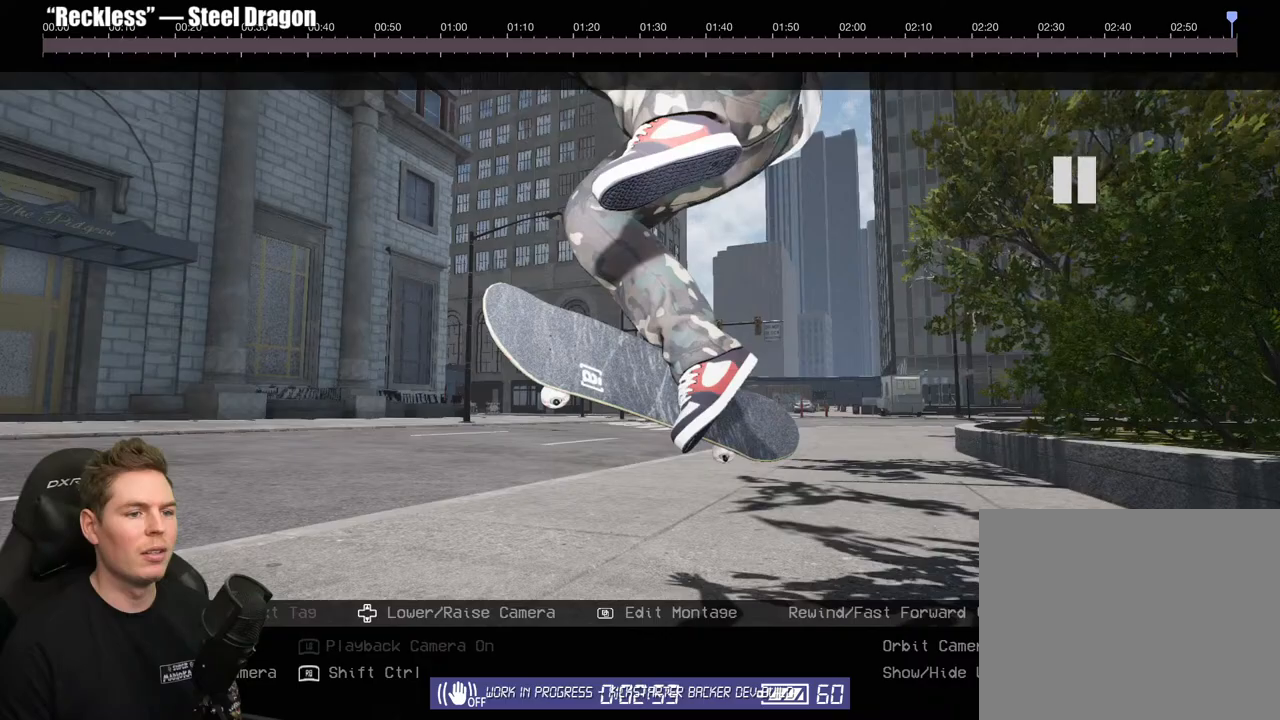
Gameplay with a controller (Xbox layout); each line is a JSON object with the inputs held at the frame after it. "events" lists button and stick changes between this image and that frame as [ms after this image, input, new state], when the widget could be followed in between.
{"buttons": [], "left_stick": "center", "right_stick": "center", "events": []}
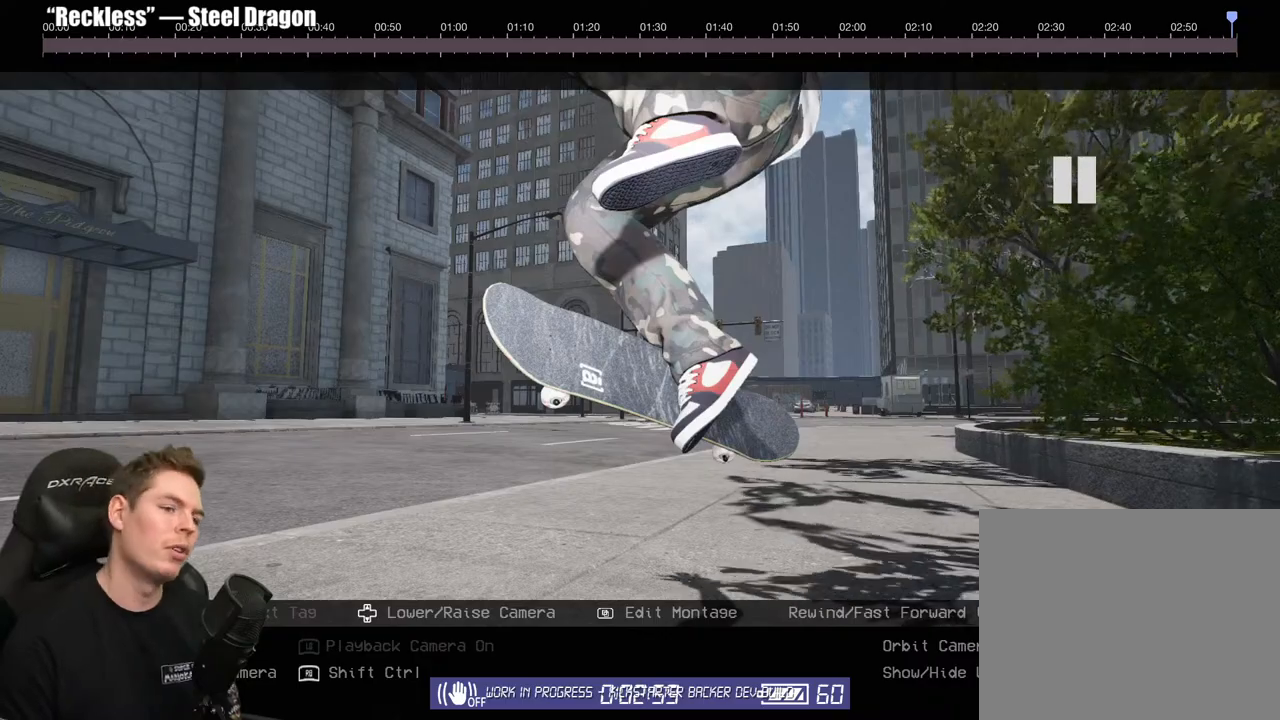
{"buttons": [], "left_stick": "center", "right_stick": "right", "events": [[317, "right_stick", "right"]]}
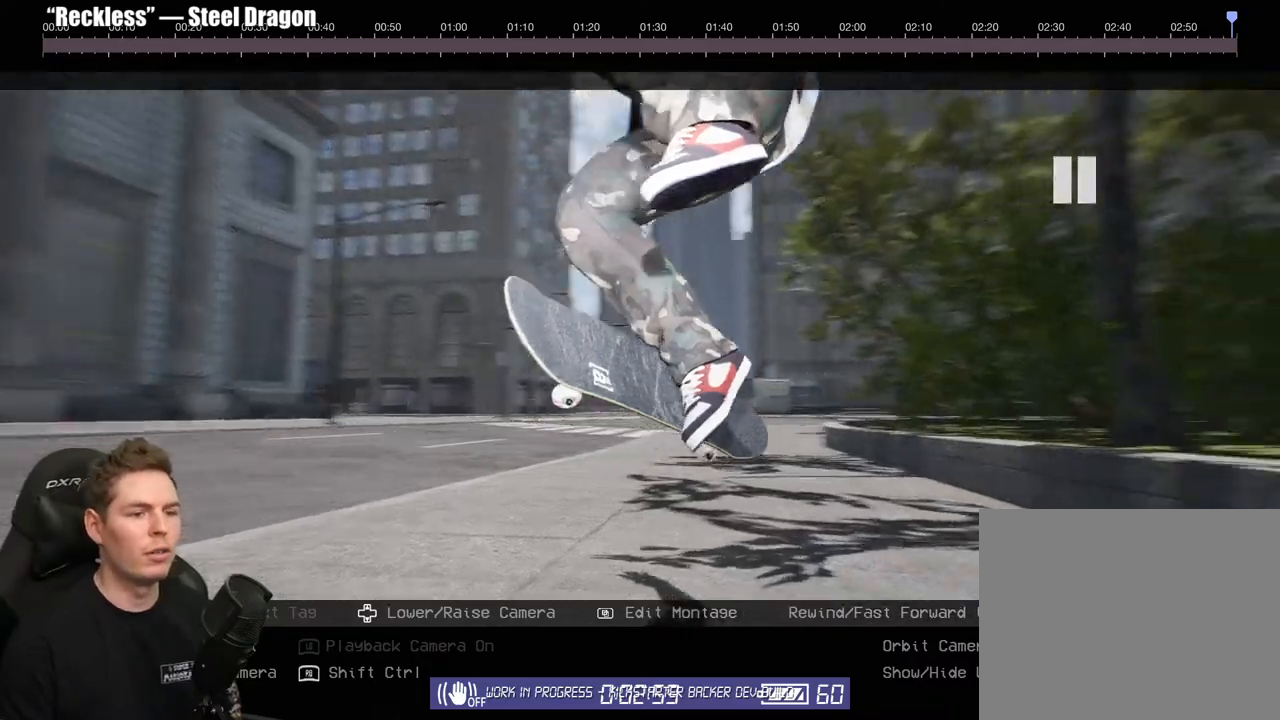
{"buttons": [], "left_stick": "center", "right_stick": "right", "events": []}
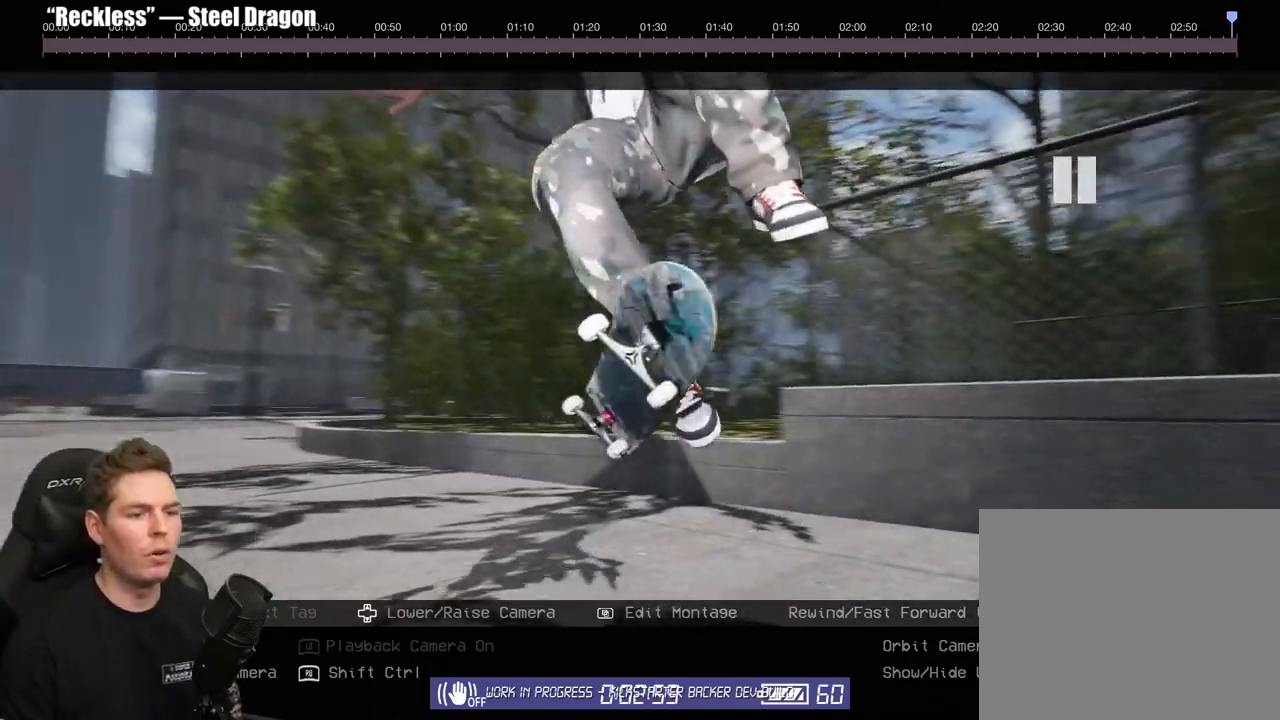
{"buttons": [], "left_stick": "center", "right_stick": "center", "events": [[317, "right_stick", "center"]]}
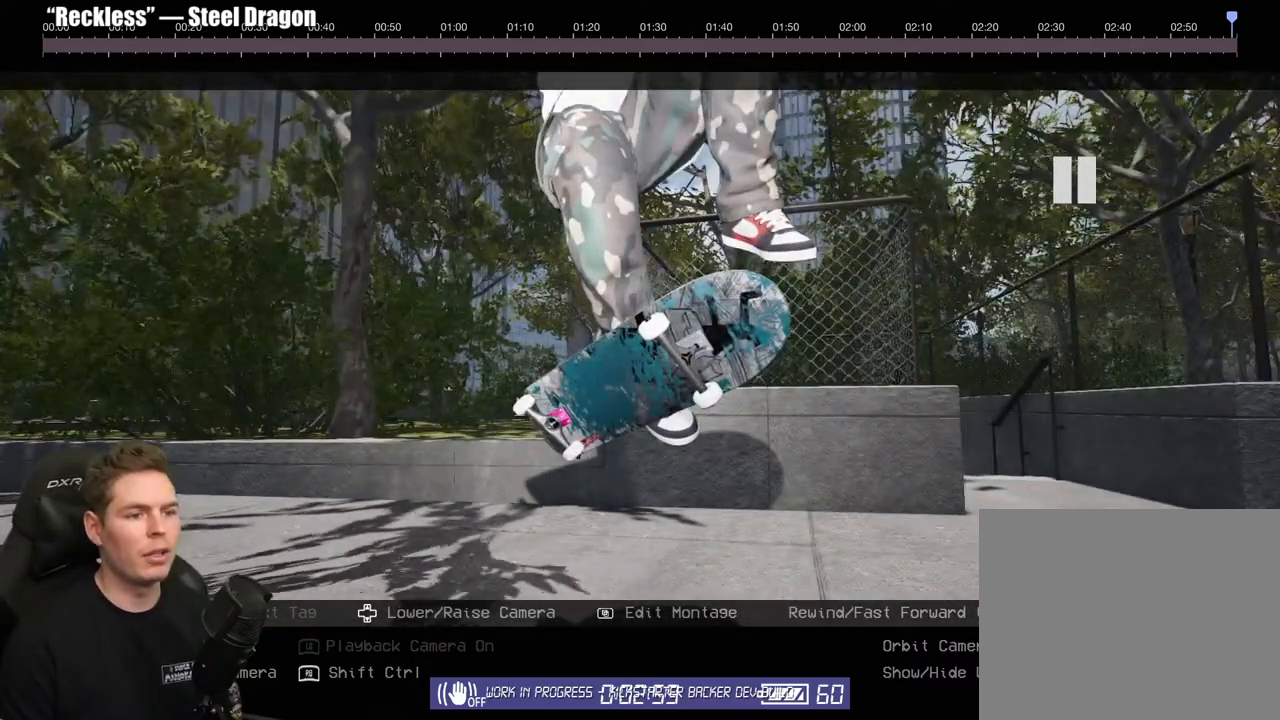
{"buttons": [], "left_stick": "center", "right_stick": "center", "events": []}
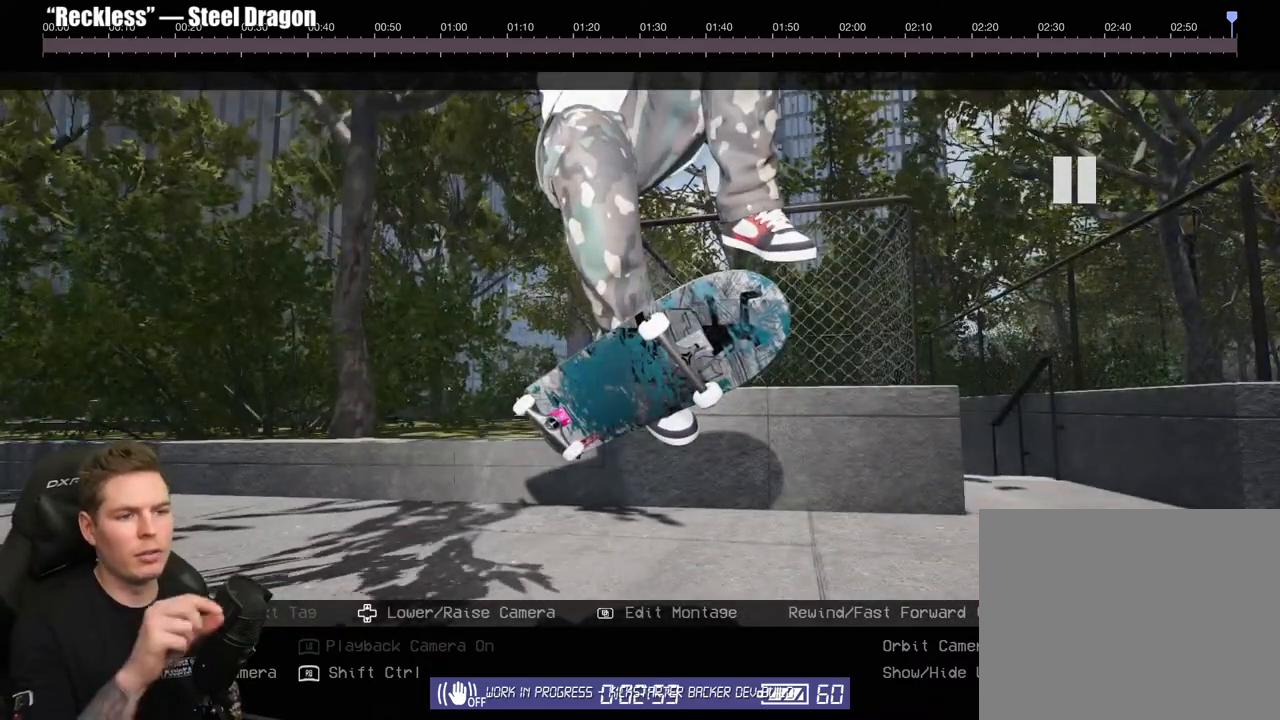
{"buttons": [], "left_stick": "center", "right_stick": "center", "events": []}
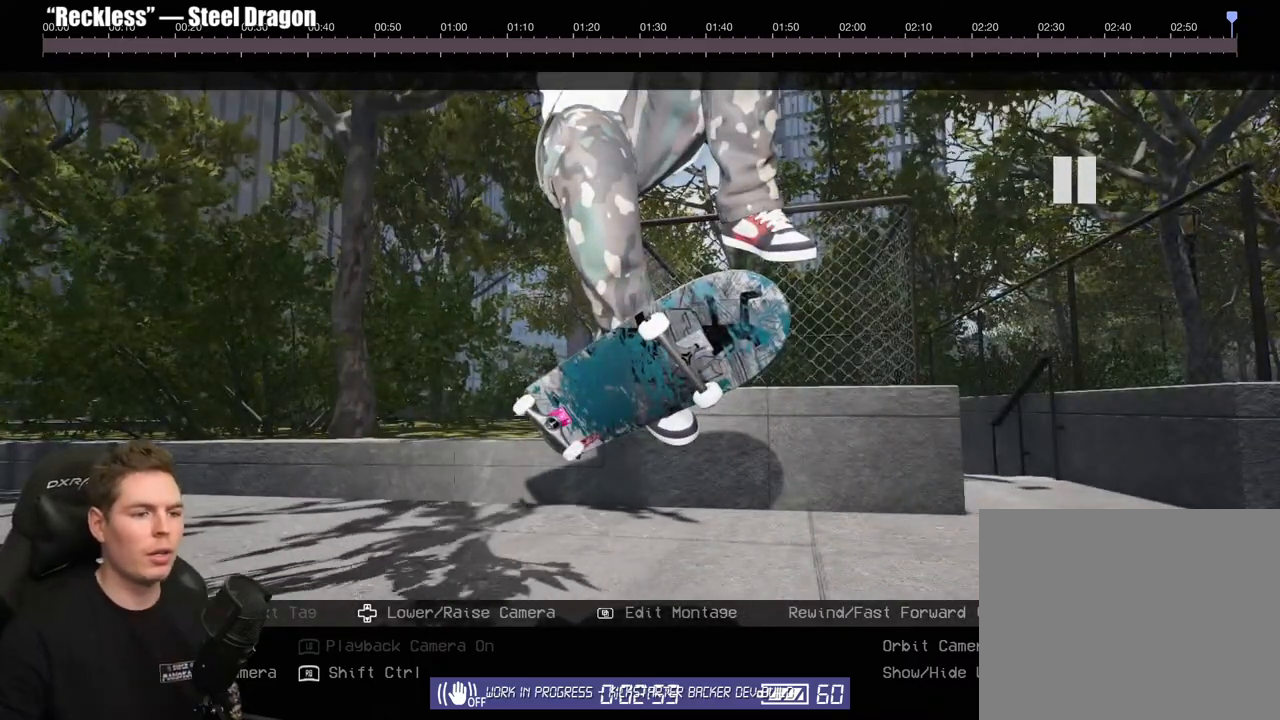
{"buttons": [], "left_stick": "center", "right_stick": "center", "events": []}
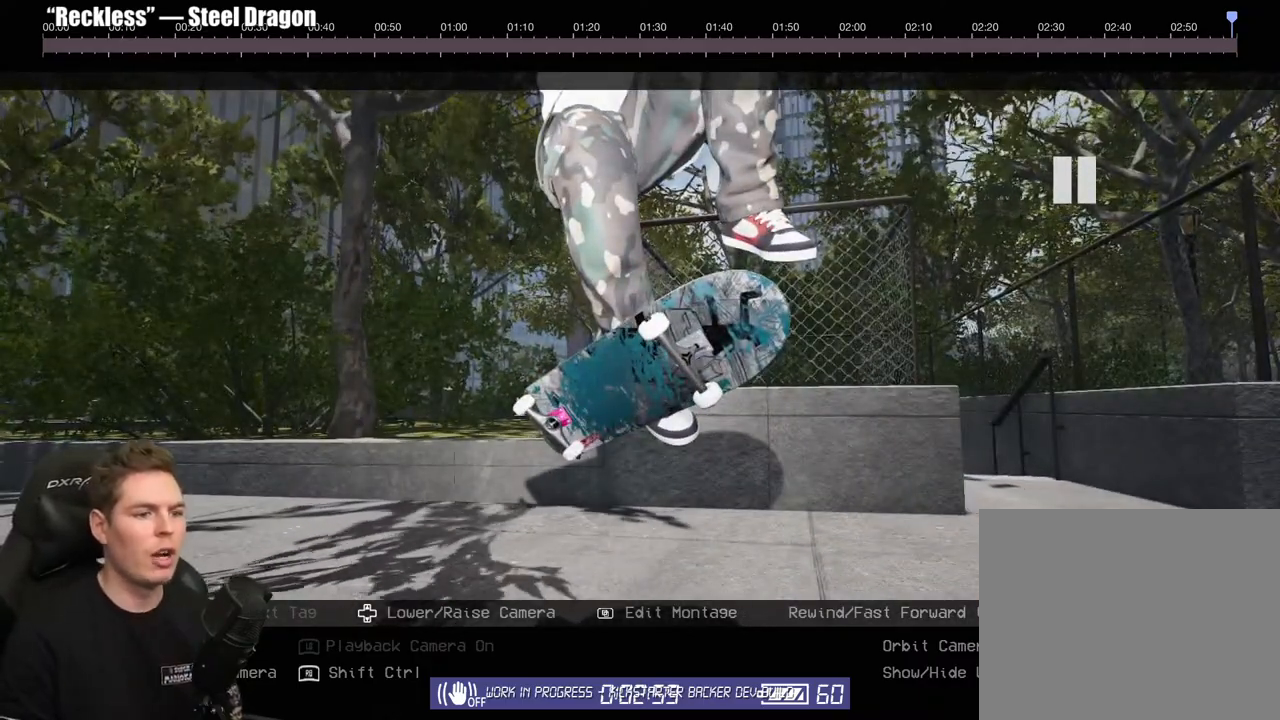
{"buttons": [], "left_stick": "center", "right_stick": "center", "events": [[217, "L2", "down"], [400, "L2", "up"]]}
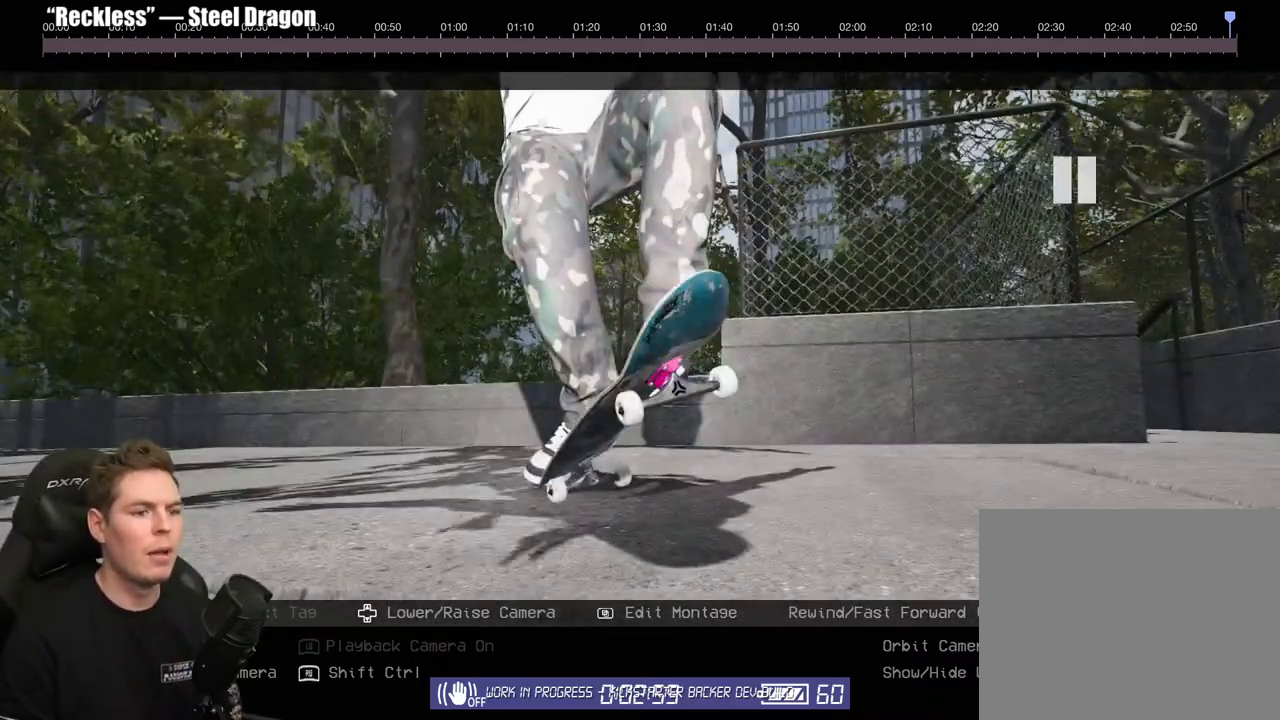
{"buttons": [], "left_stick": "center", "right_stick": "center", "events": []}
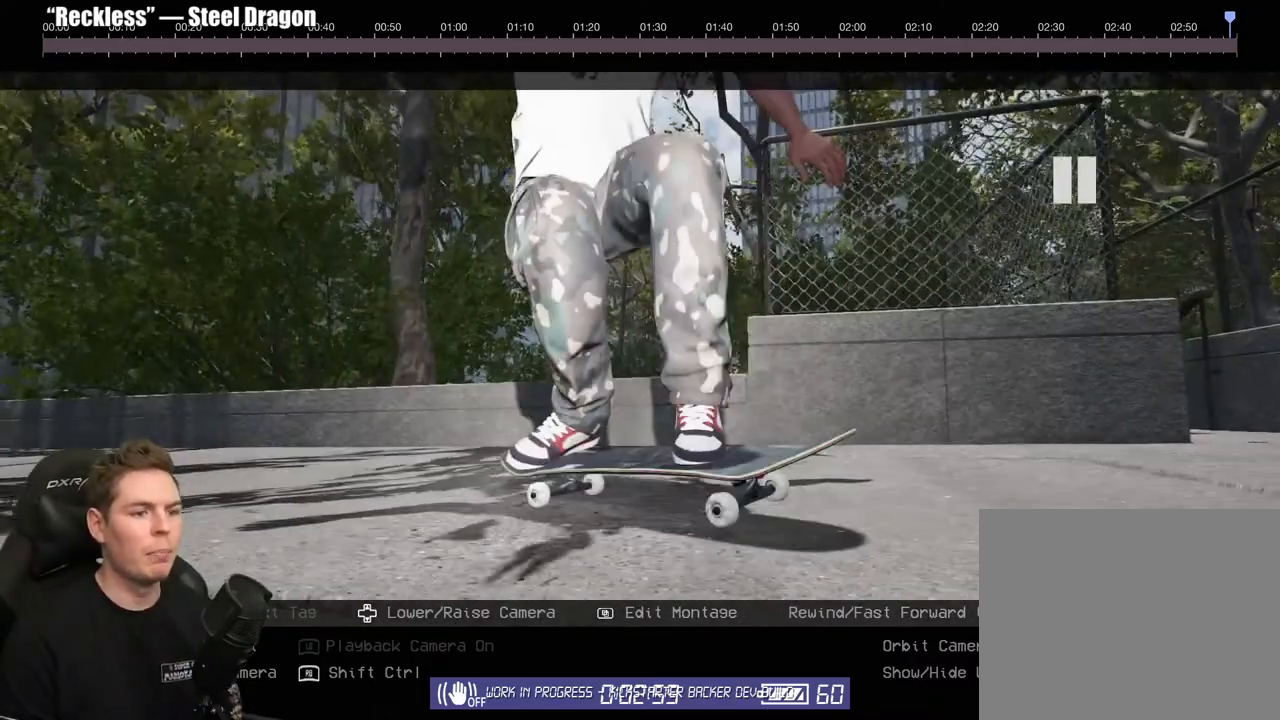
{"buttons": [], "left_stick": "center", "right_stick": "center", "events": []}
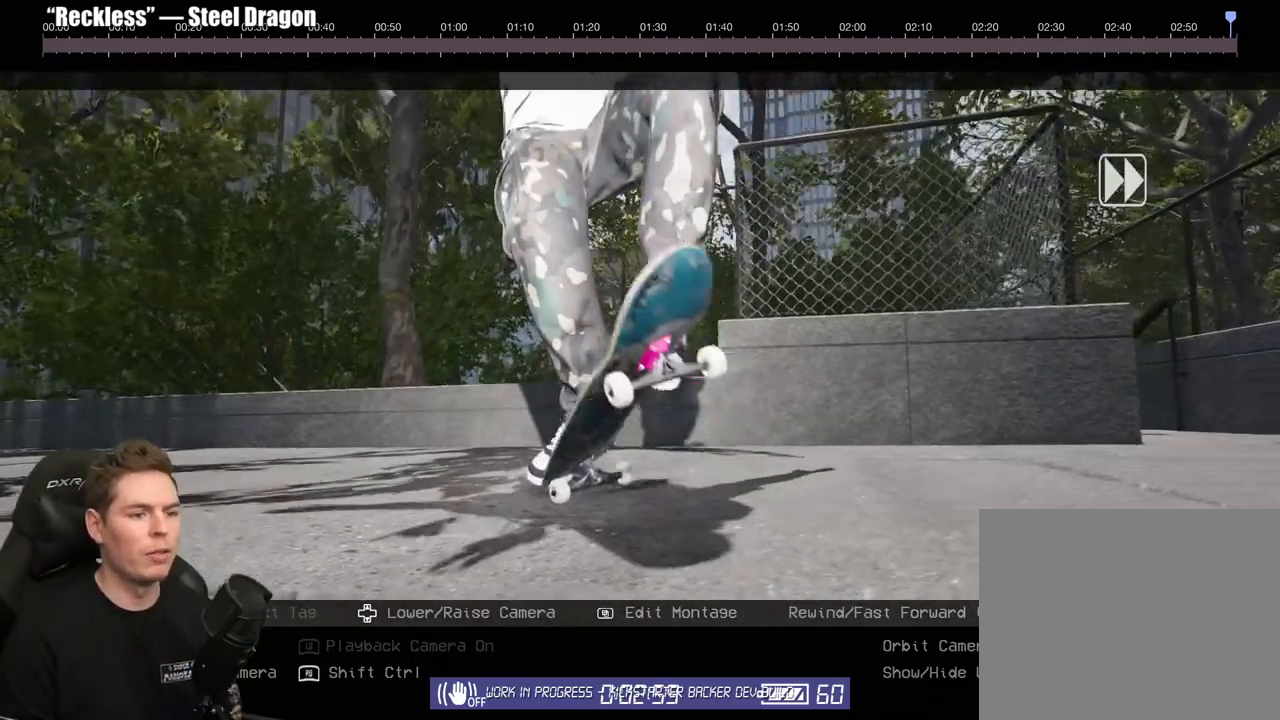
{"buttons": [], "left_stick": "center", "right_stick": "center", "events": []}
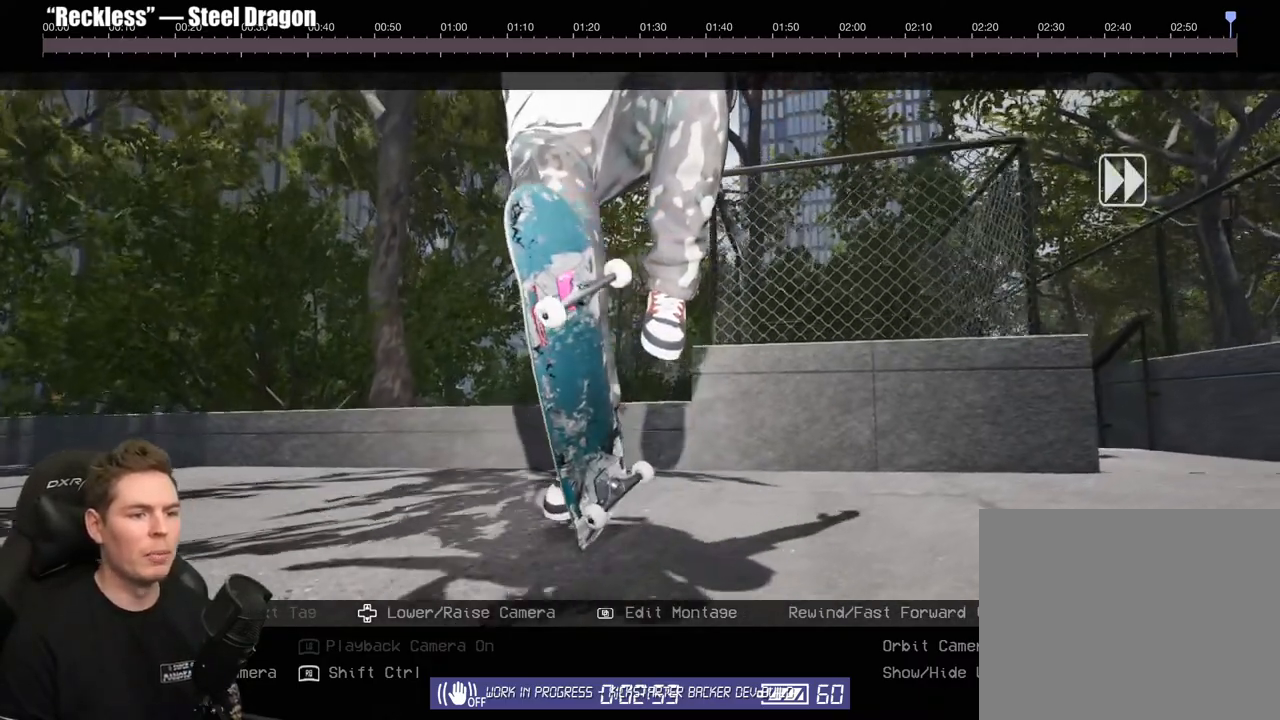
{"buttons": [], "left_stick": "center", "right_stick": "center", "events": [[283, "Y", "down"], [350, "Y", "up"]]}
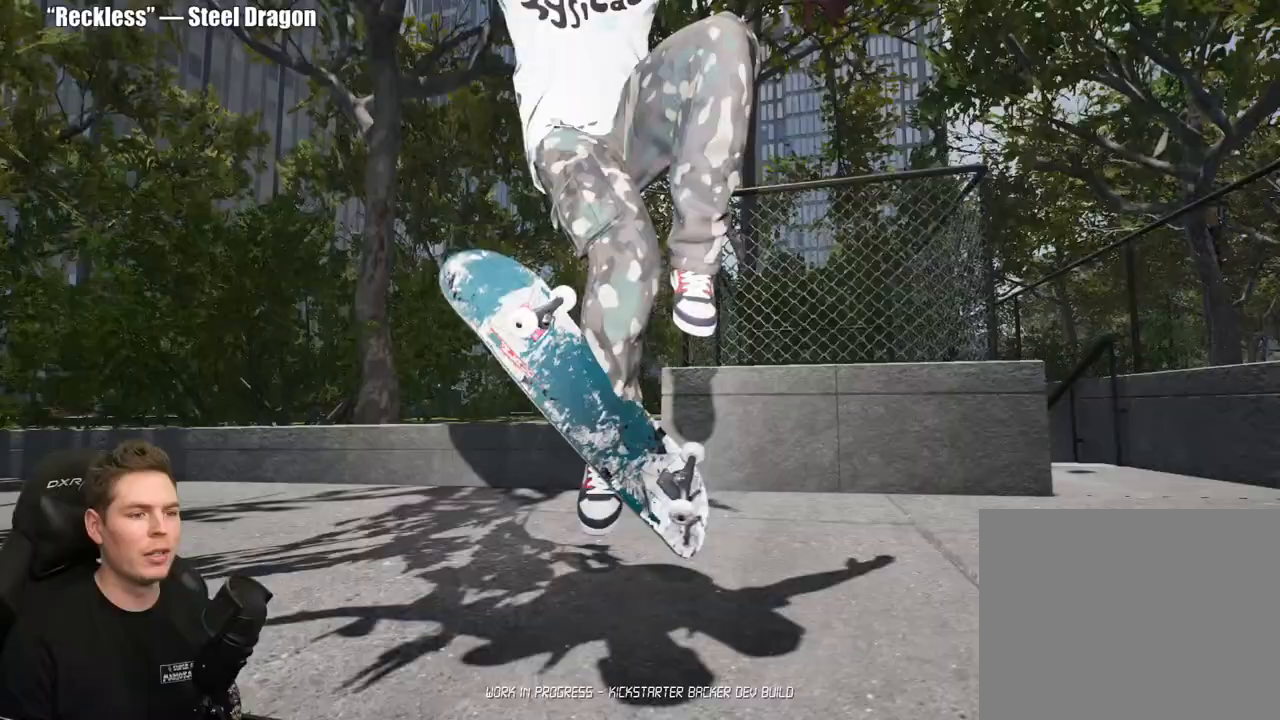
{"buttons": [], "left_stick": "center", "right_stick": "center", "events": []}
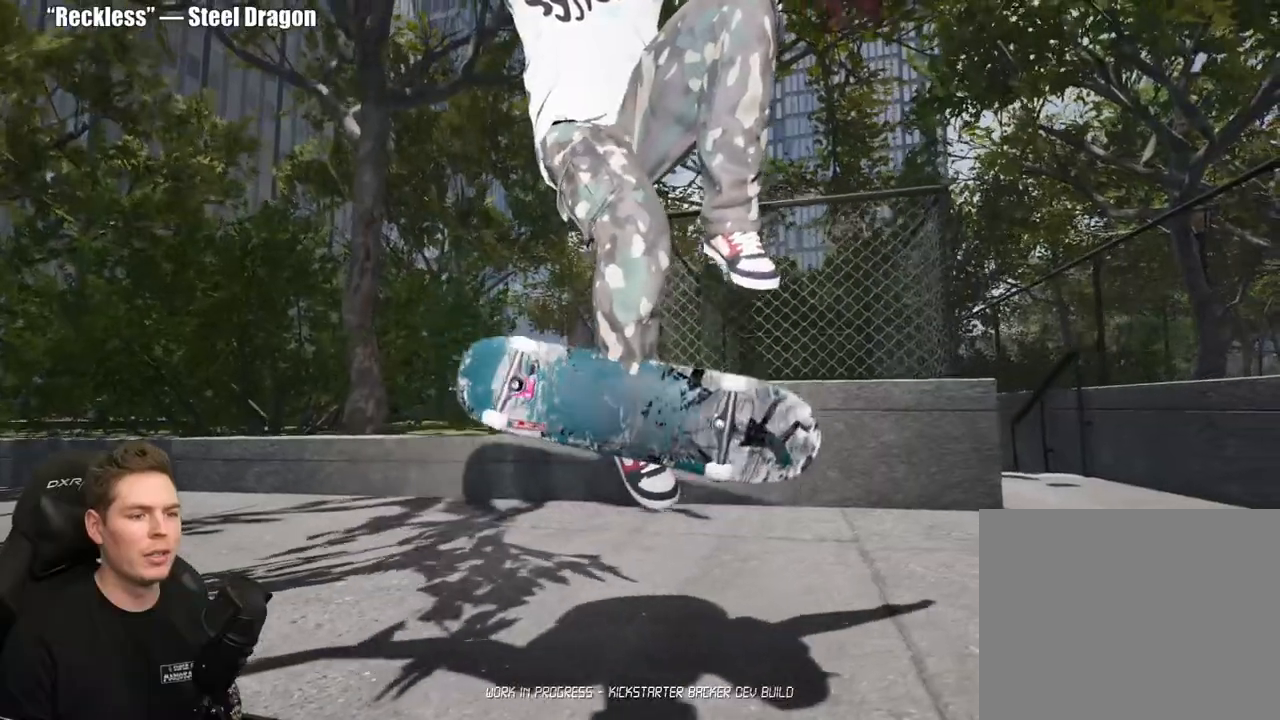
{"buttons": [], "left_stick": "center", "right_stick": "center", "events": []}
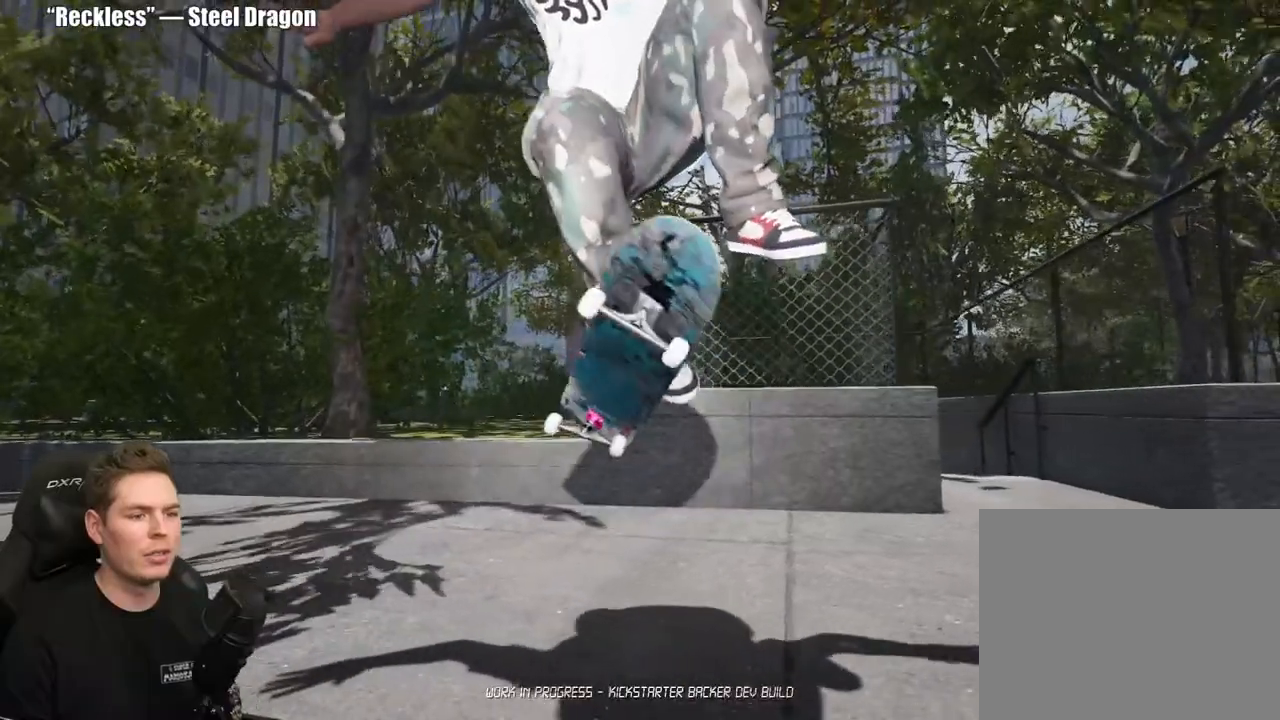
{"buttons": [], "left_stick": "center", "right_stick": "center", "events": []}
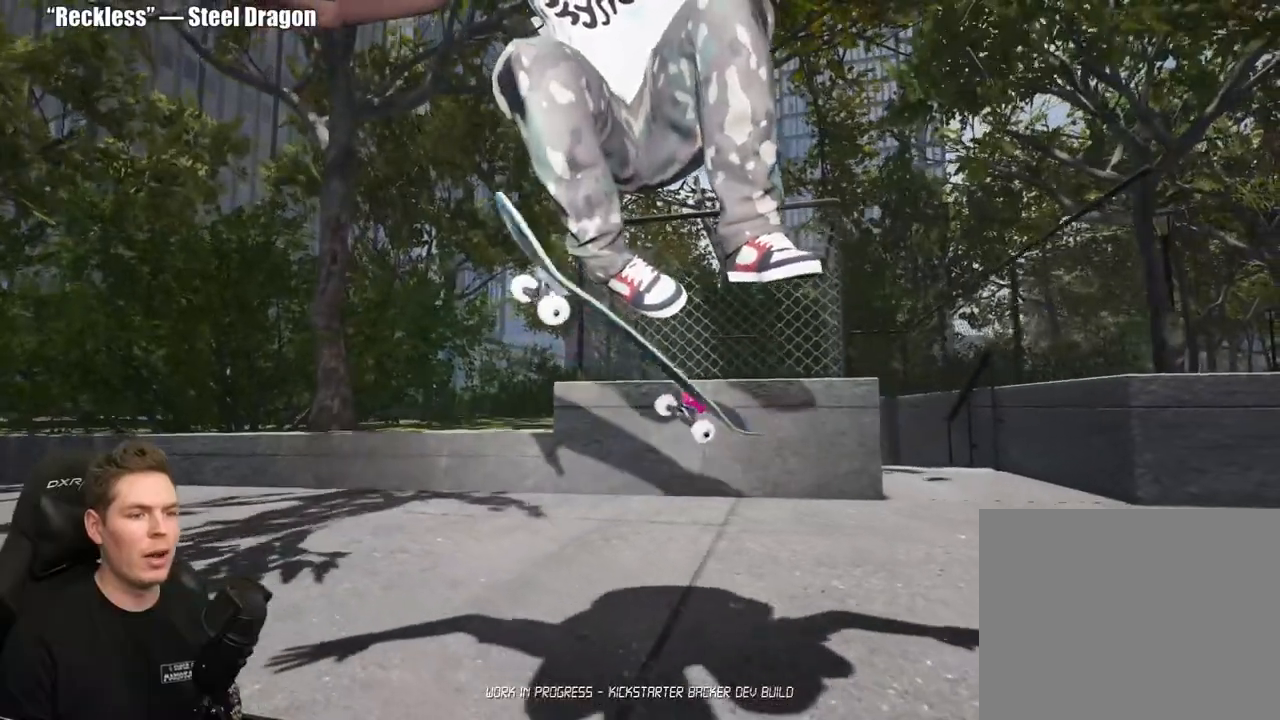
{"buttons": [], "left_stick": "center", "right_stick": "center", "events": [[200, "L2", "down"], [250, "L2", "up"], [300, "L2", "down"], [400, "L2", "up"]]}
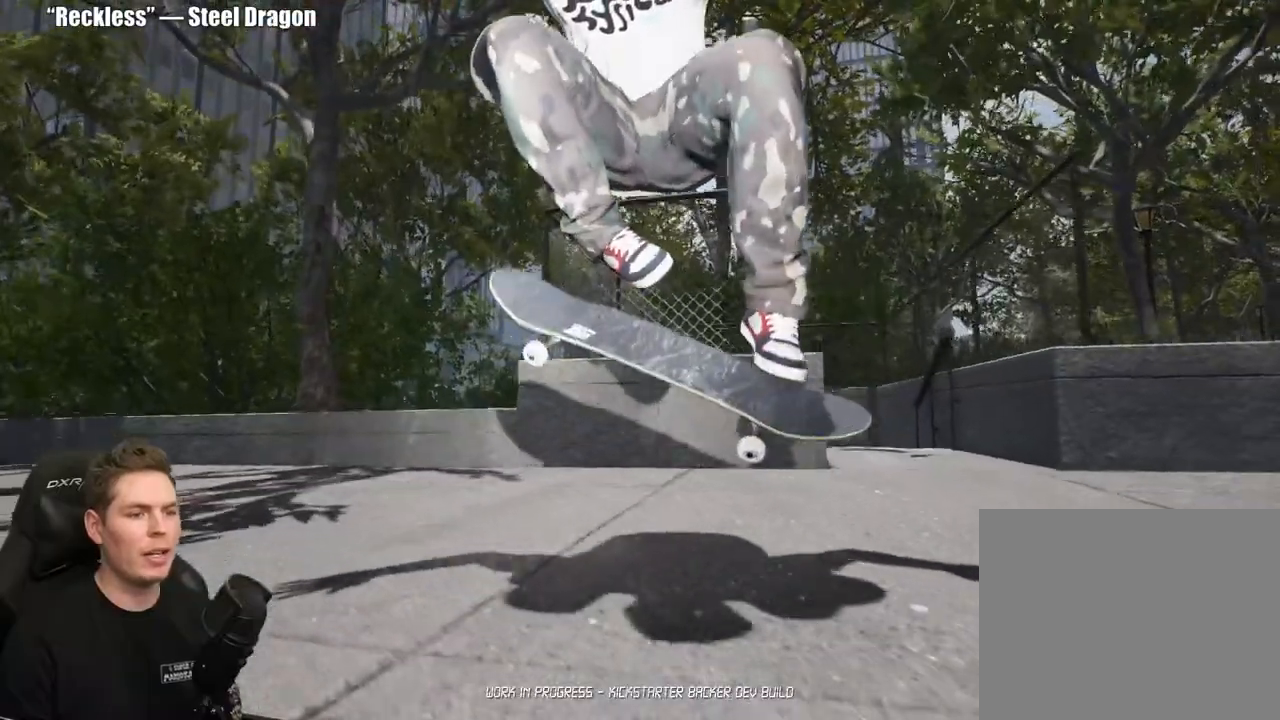
{"buttons": ["L2"], "left_stick": "center", "right_stick": "center", "events": [[500, "L2", "down"]]}
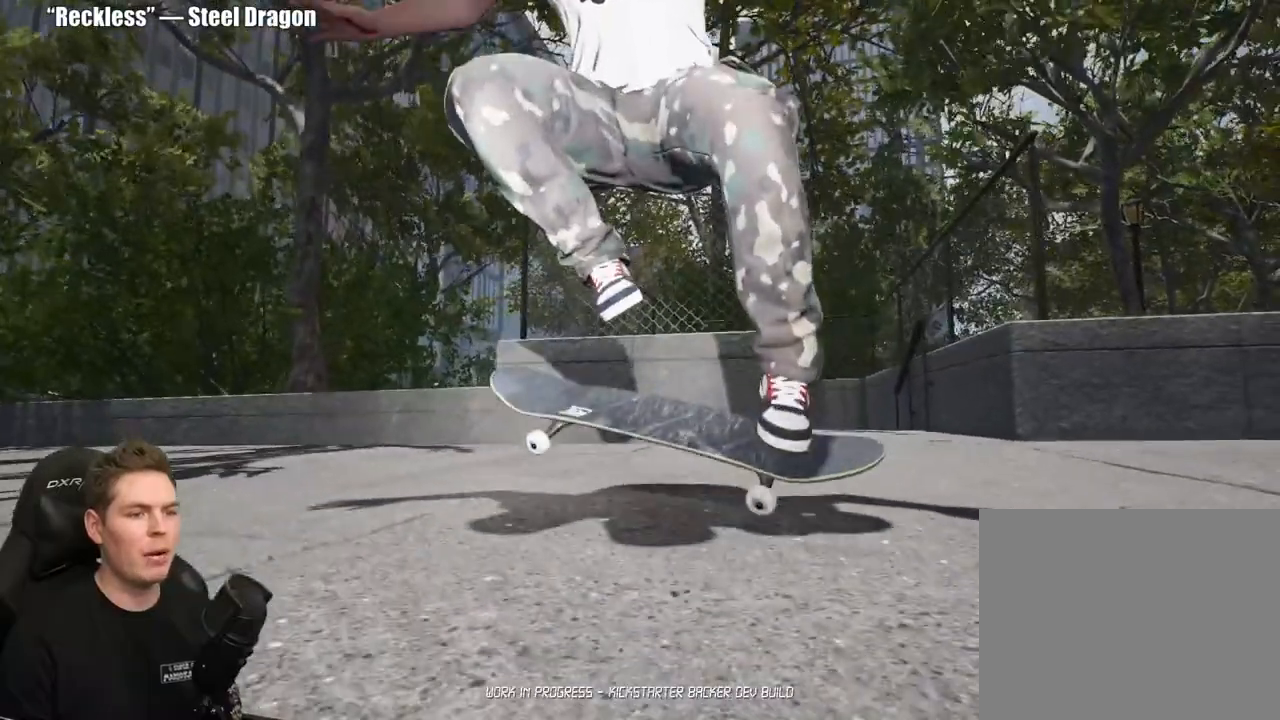
{"buttons": [], "left_stick": "center", "right_stick": "center", "events": [[417, "L2", "up"]]}
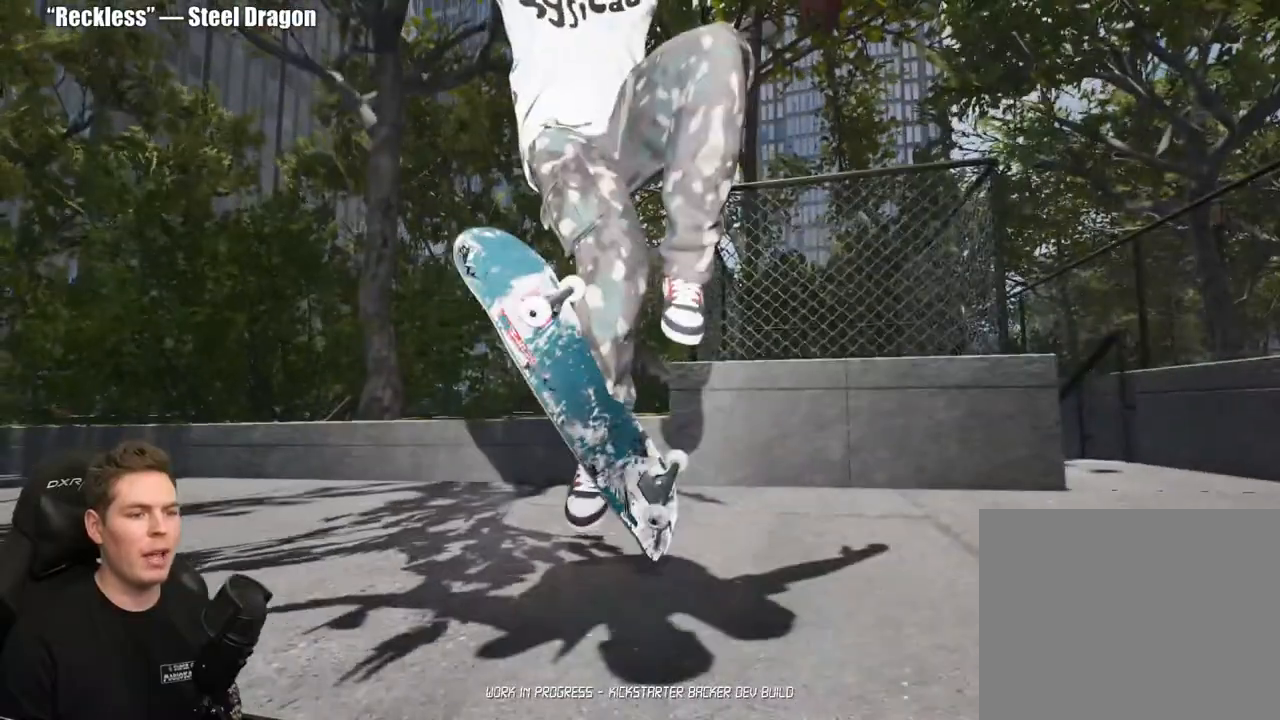
{"buttons": [], "left_stick": "center", "right_stick": "center"}
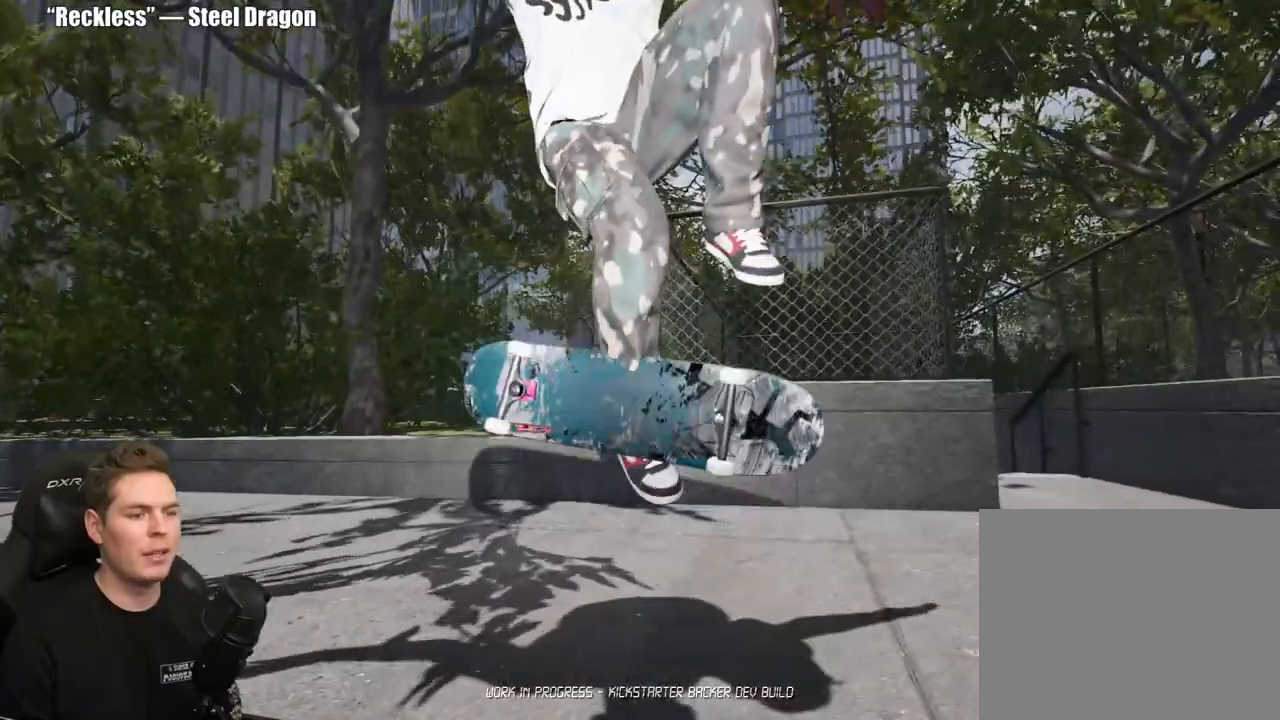
{"buttons": [], "left_stick": "center", "right_stick": "center", "events": [[100, "L2", "down"], [433, "L2", "up"]]}
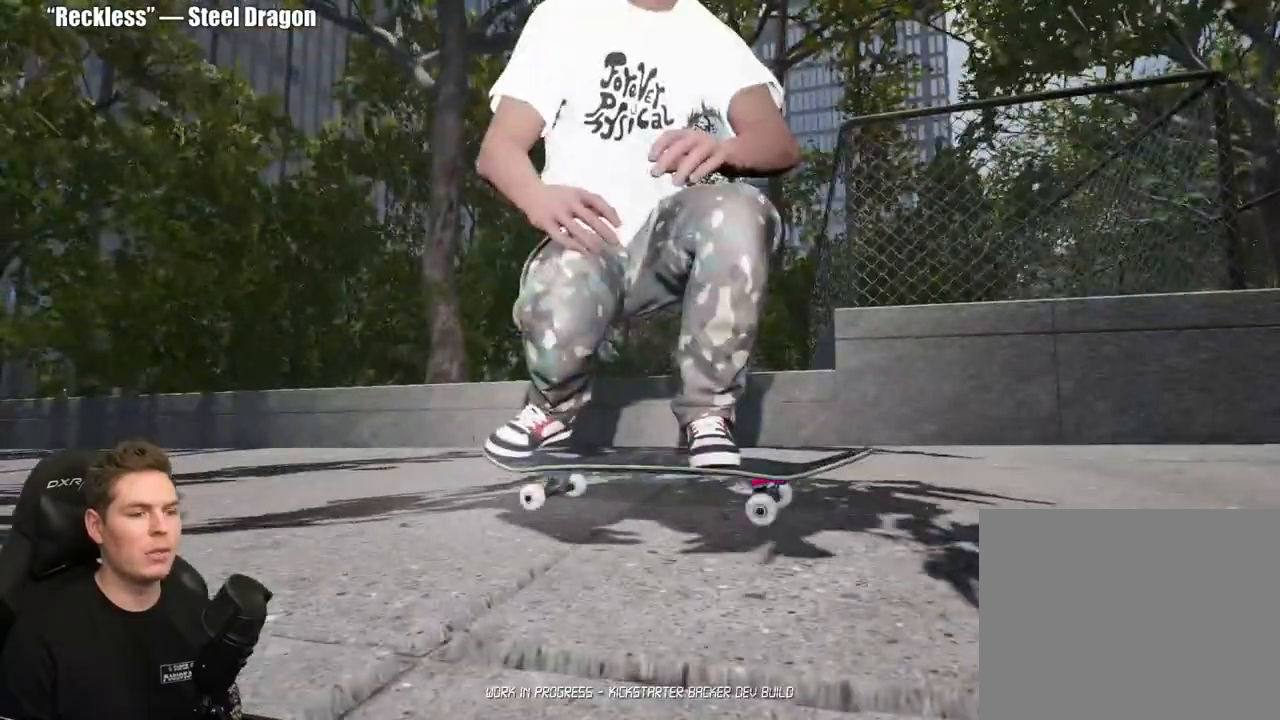
{"buttons": ["R2"], "left_stick": "center", "right_stick": "center", "events": [[167, "R2", "down"], [417, "R2", "up"], [467, "R2", "down"]]}
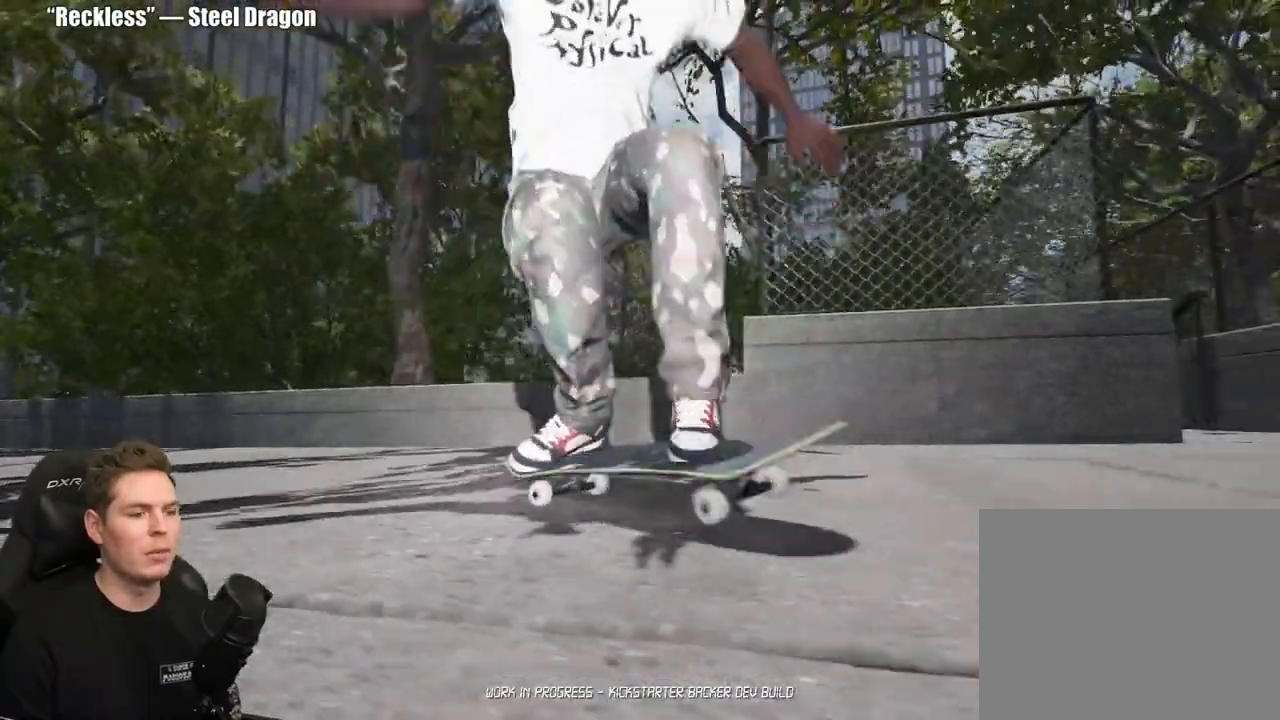
{"buttons": [], "left_stick": "center", "right_stick": "center", "events": [[200, "R2", "up"]]}
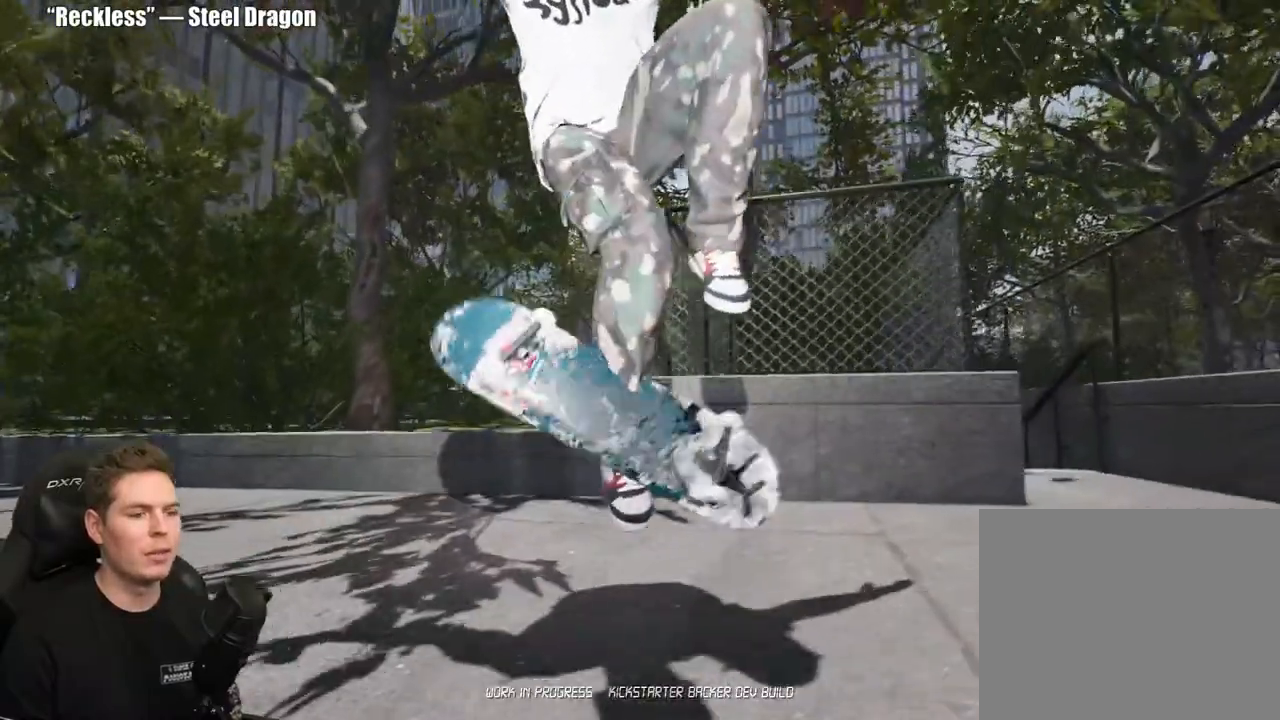
{"buttons": ["R2"], "left_stick": "center", "right_stick": "center", "events": [[417, "R2", "down"]]}
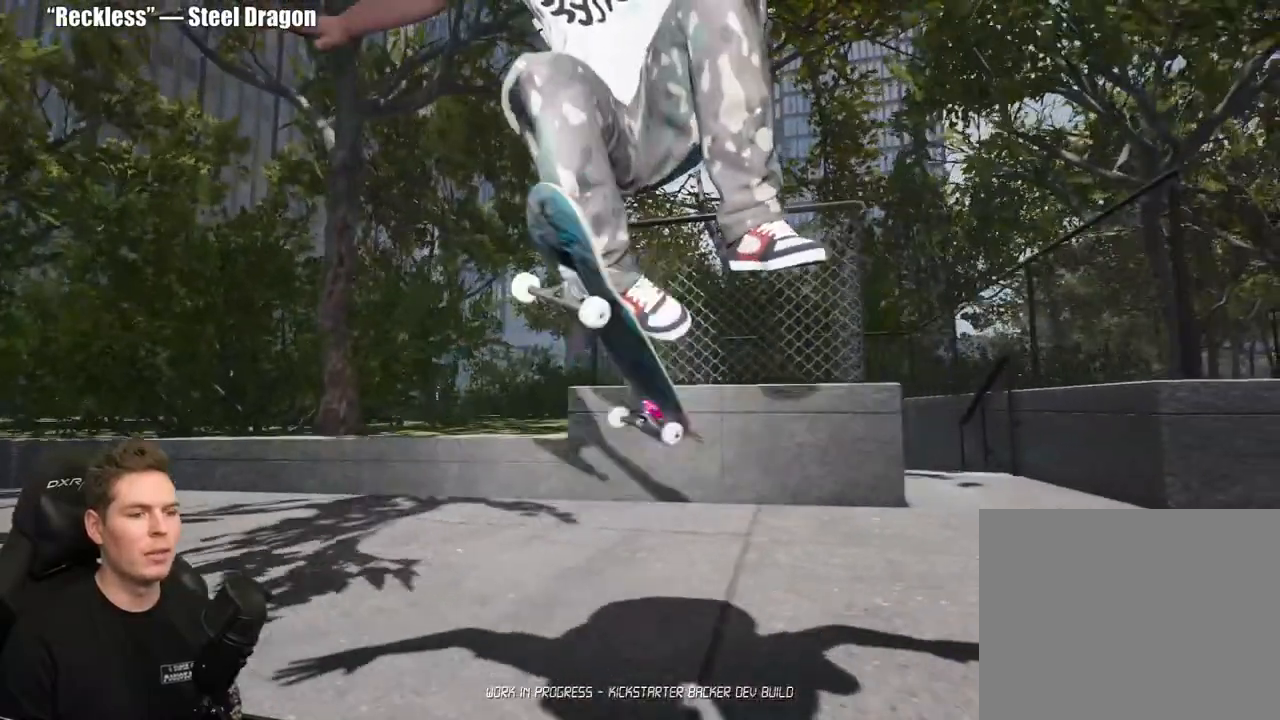
{"buttons": [], "left_stick": "center", "right_stick": "center", "events": [[333, "R2", "up"]]}
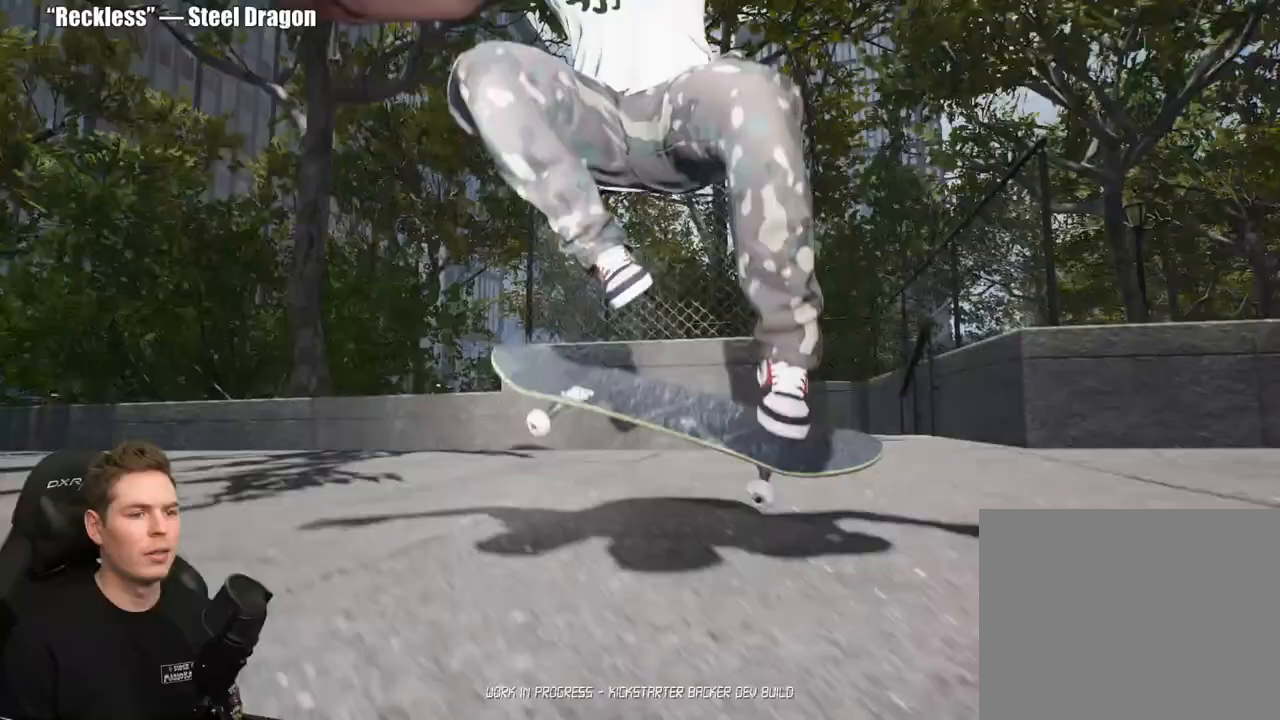
{"buttons": ["L2"], "left_stick": "center", "right_stick": "center", "events": [[433, "L2", "down"]]}
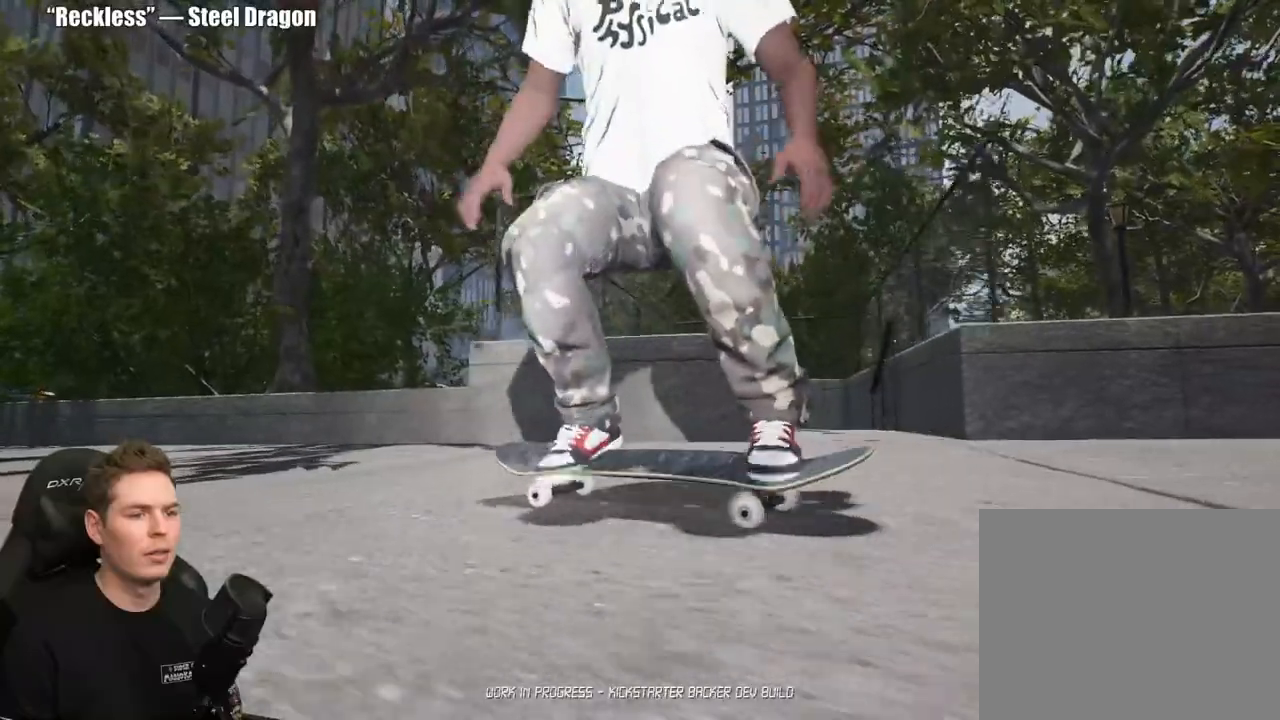
{"buttons": ["L2"], "left_stick": "center", "right_stick": "center", "events": []}
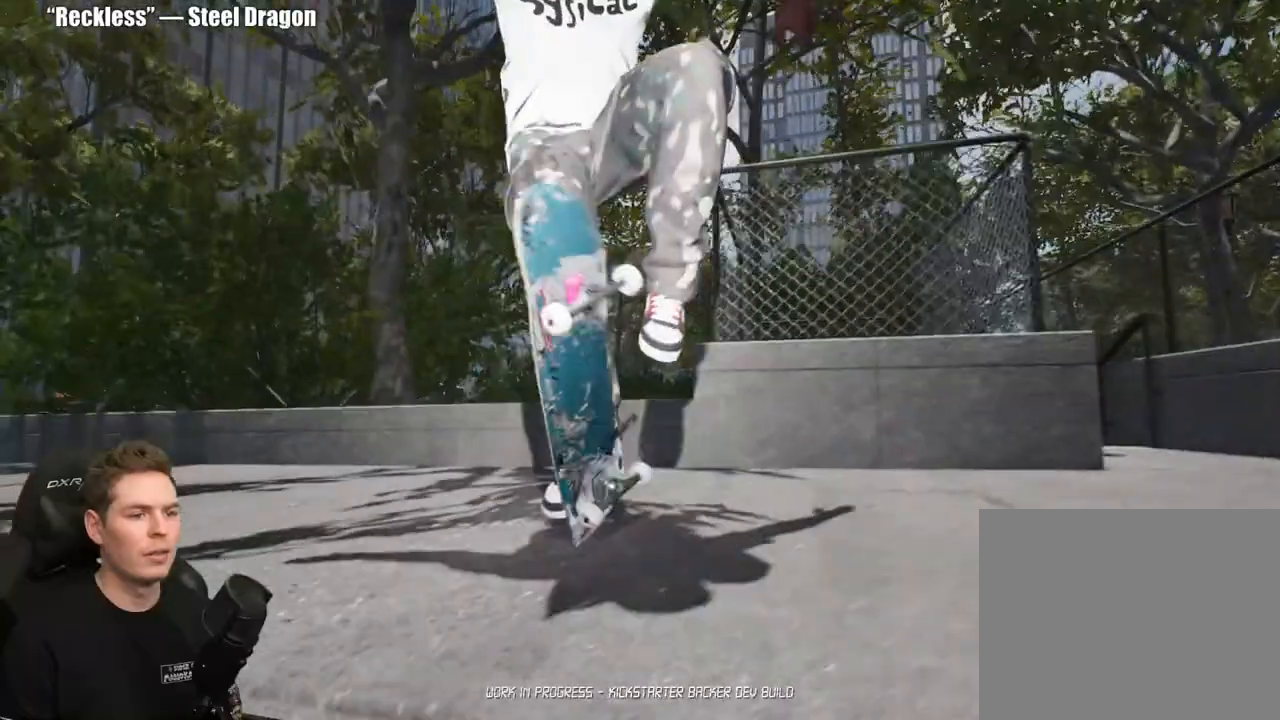
{"buttons": [], "left_stick": "center", "right_stick": "center", "events": [[183, "L2", "up"], [267, "A", "down"], [350, "A", "up"]]}
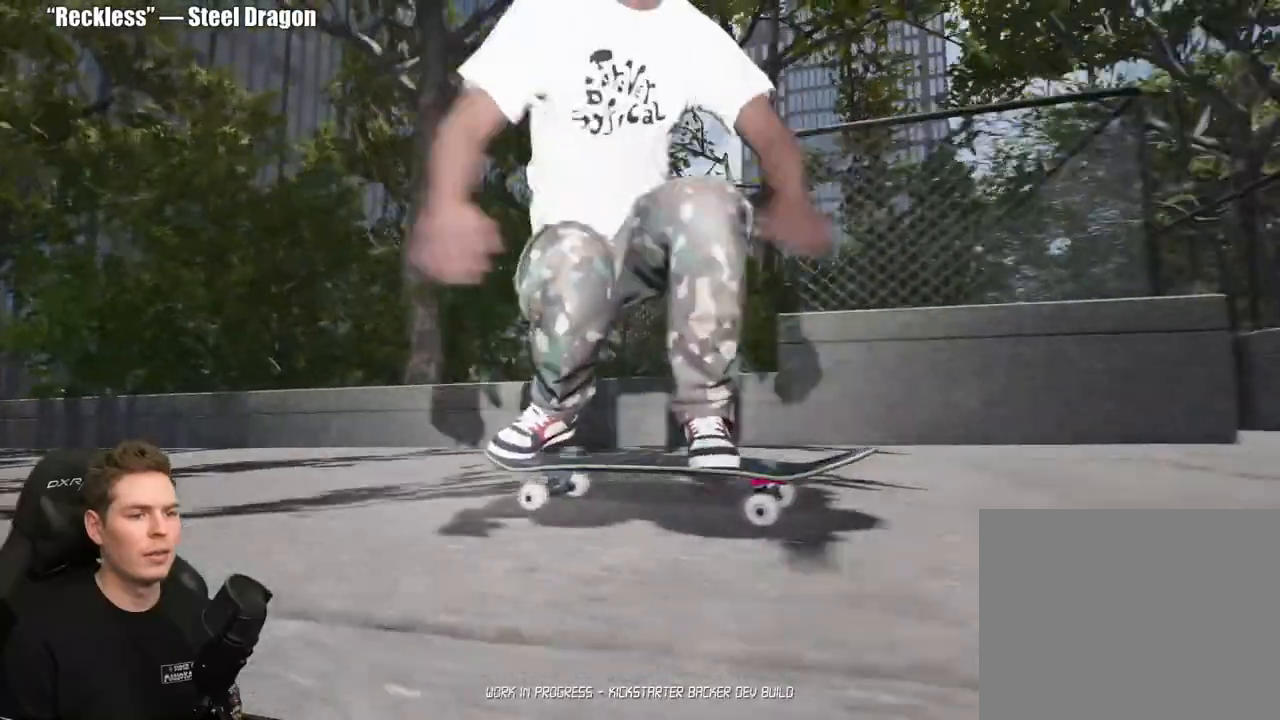
{"buttons": [], "left_stick": "center", "right_stick": "center", "events": []}
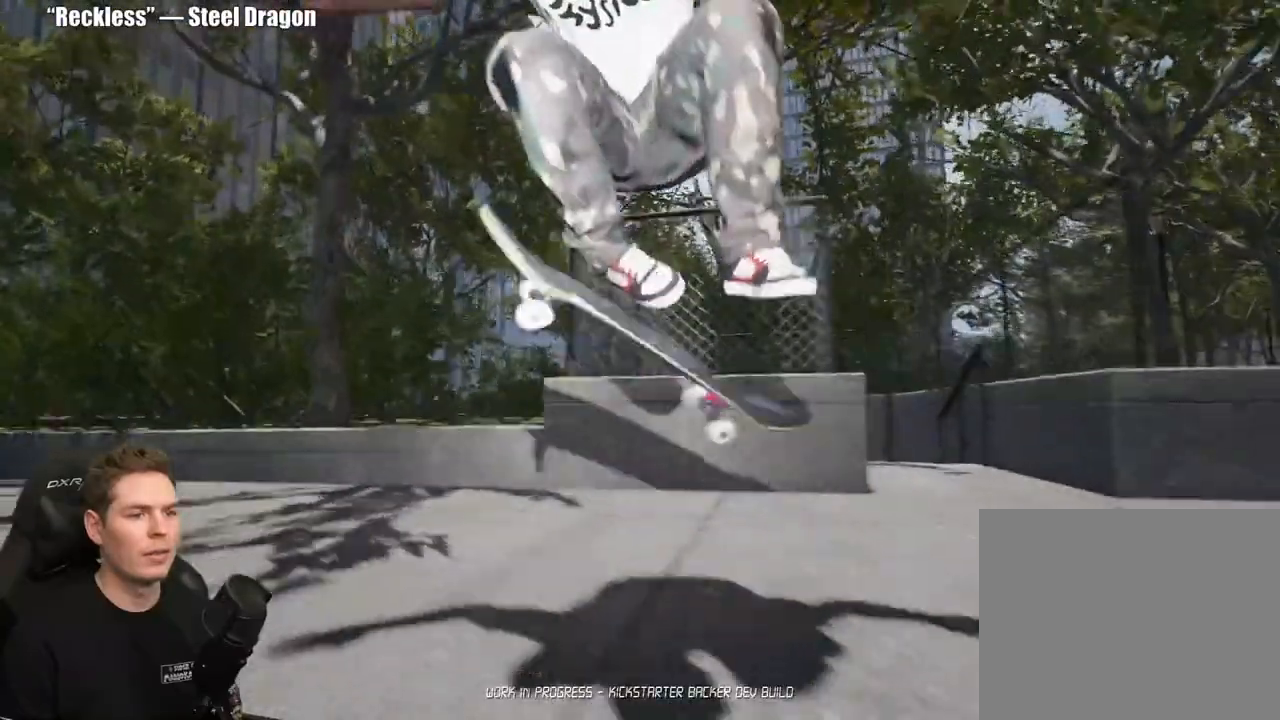
{"buttons": [], "left_stick": "center", "right_stick": "center", "events": []}